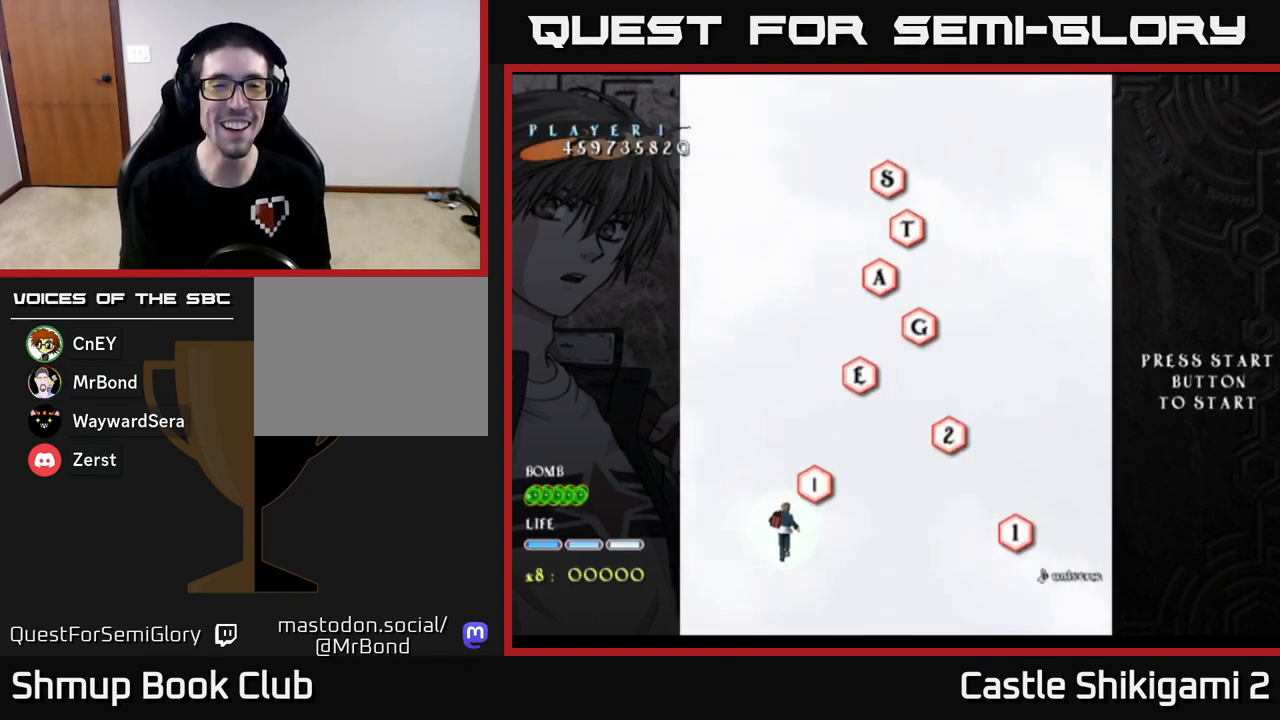
Gameplay with a controller (Xbox layout); each line is a JSON object with the inputs held at the frame after it. "events" lists button and stick changes between this image and that frame as [ms after this image, input, new state], when the widget could be followed in between. Not read: right_stick.
{"buttons": [], "left_stick": "center", "events": [[150, "DPAD_RIGHT", "down"], [333, "DPAD_RIGHT", "up"]]}
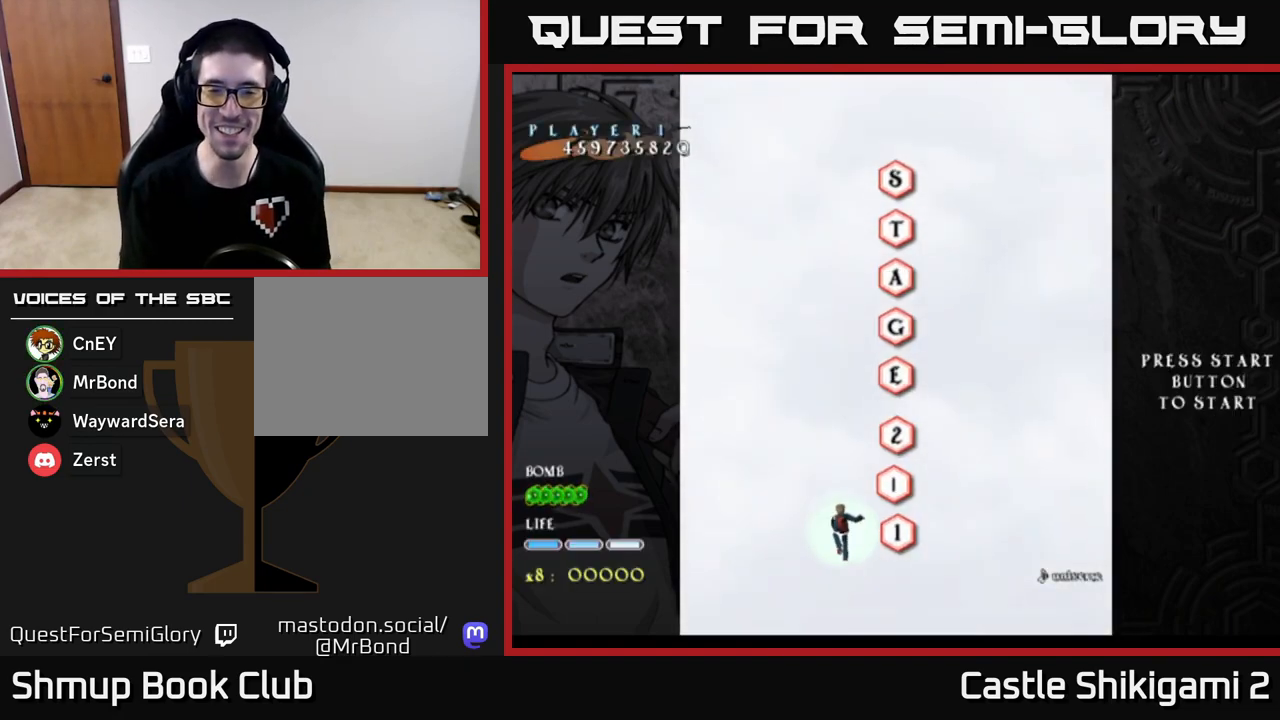
{"buttons": [], "left_stick": "center", "events": [[67, "DPAD_RIGHT", "down"], [217, "DPAD_DOWN", "down"], [283, "DPAD_RIGHT", "up"], [367, "DPAD_DOWN", "up"]]}
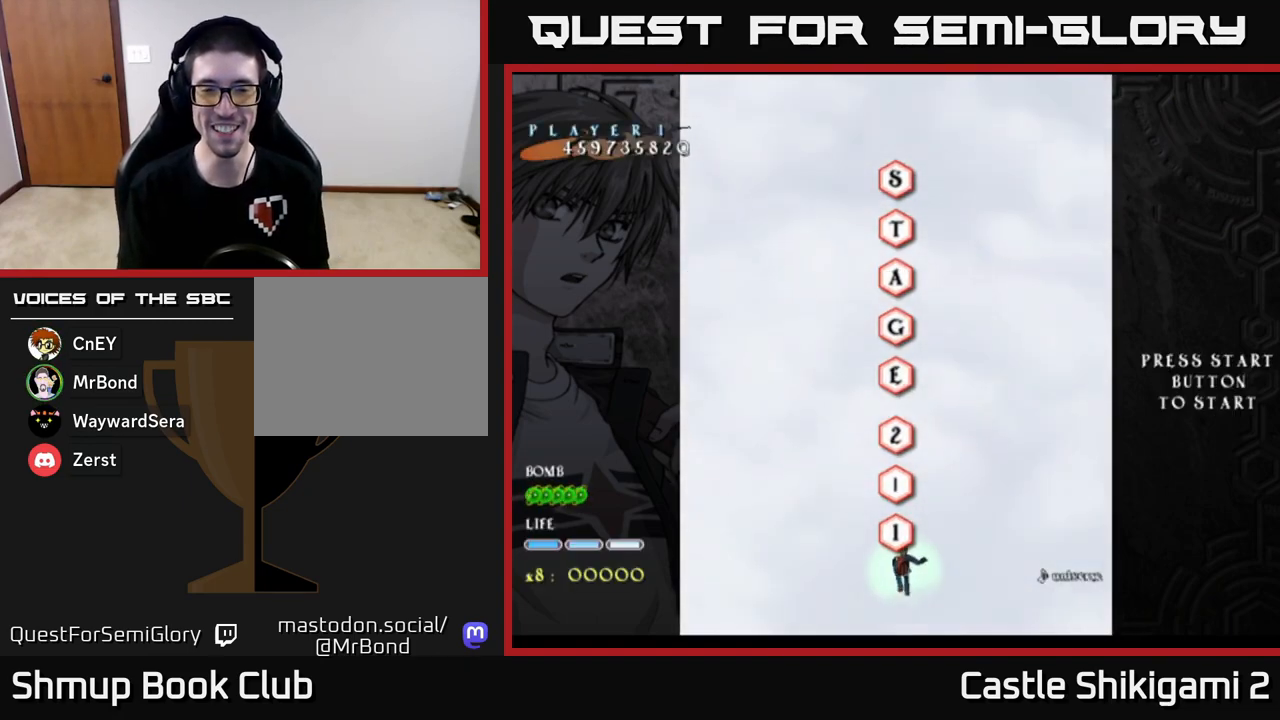
{"buttons": [], "left_stick": "center", "events": [[133, "DPAD_UP", "down"], [433, "DPAD_UP", "up"]]}
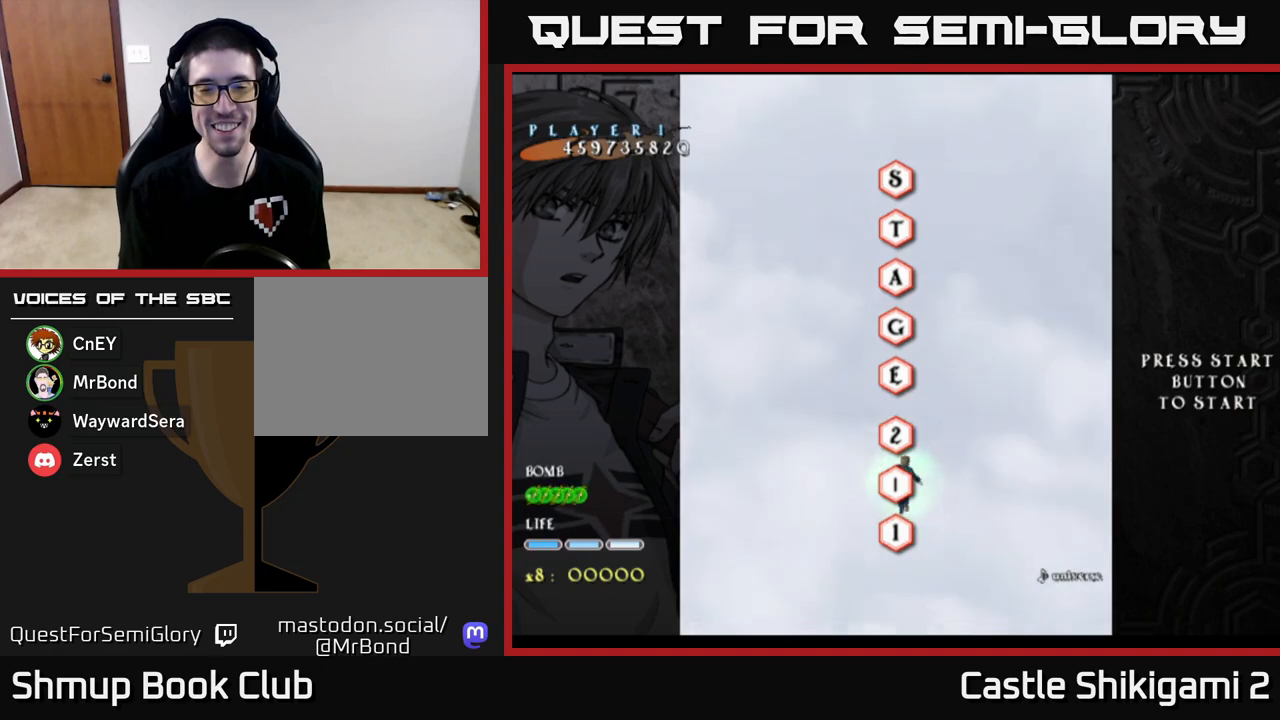
{"buttons": [], "left_stick": "center", "events": [[117, "DPAD_RIGHT", "down"], [217, "DPAD_RIGHT", "up"]]}
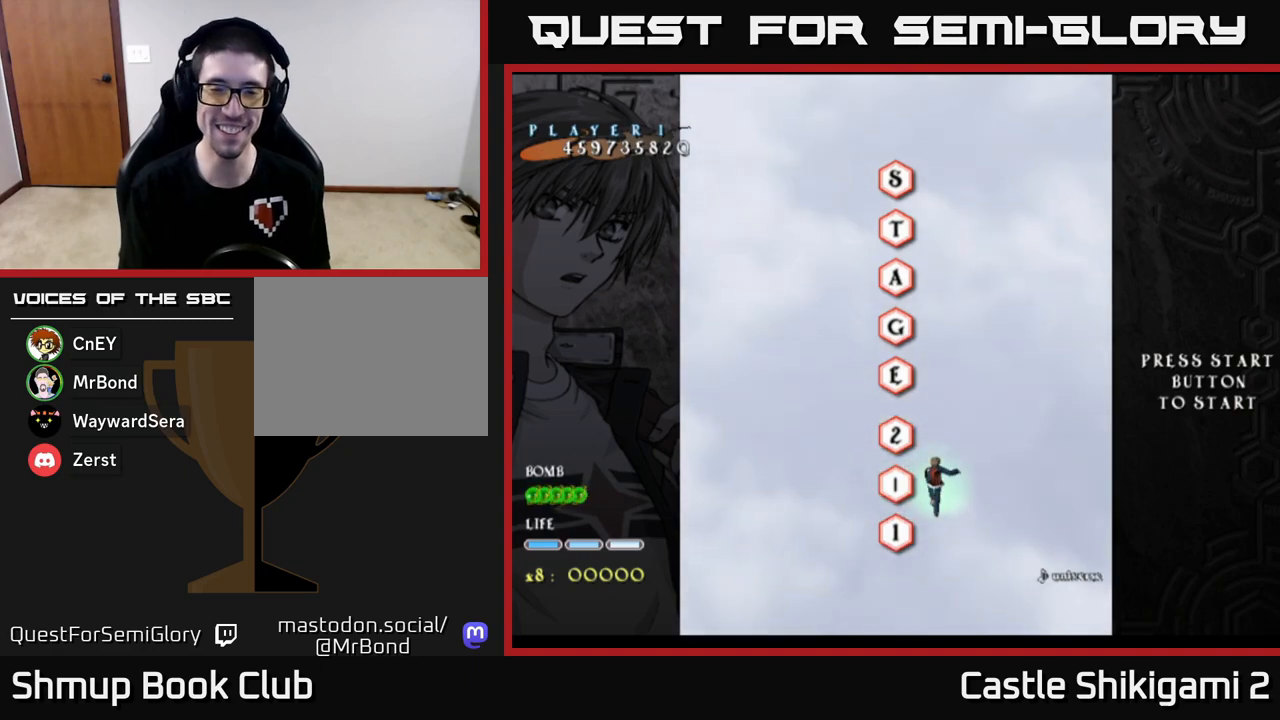
{"buttons": [], "left_stick": "center", "events": [[67, "DPAD_UP", "down"], [200, "DPAD_UP", "up"]]}
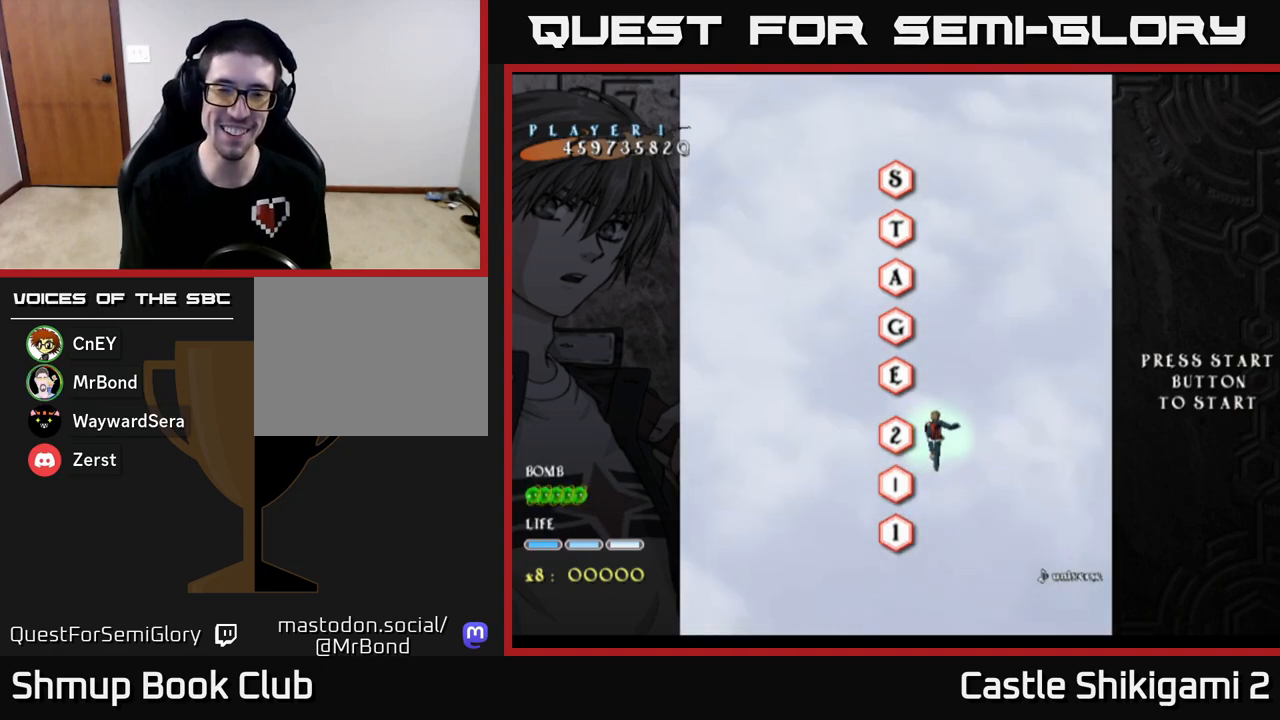
{"buttons": [], "left_stick": "center", "events": [[150, "DPAD_LEFT", "down"], [233, "DPAD_LEFT", "up"]]}
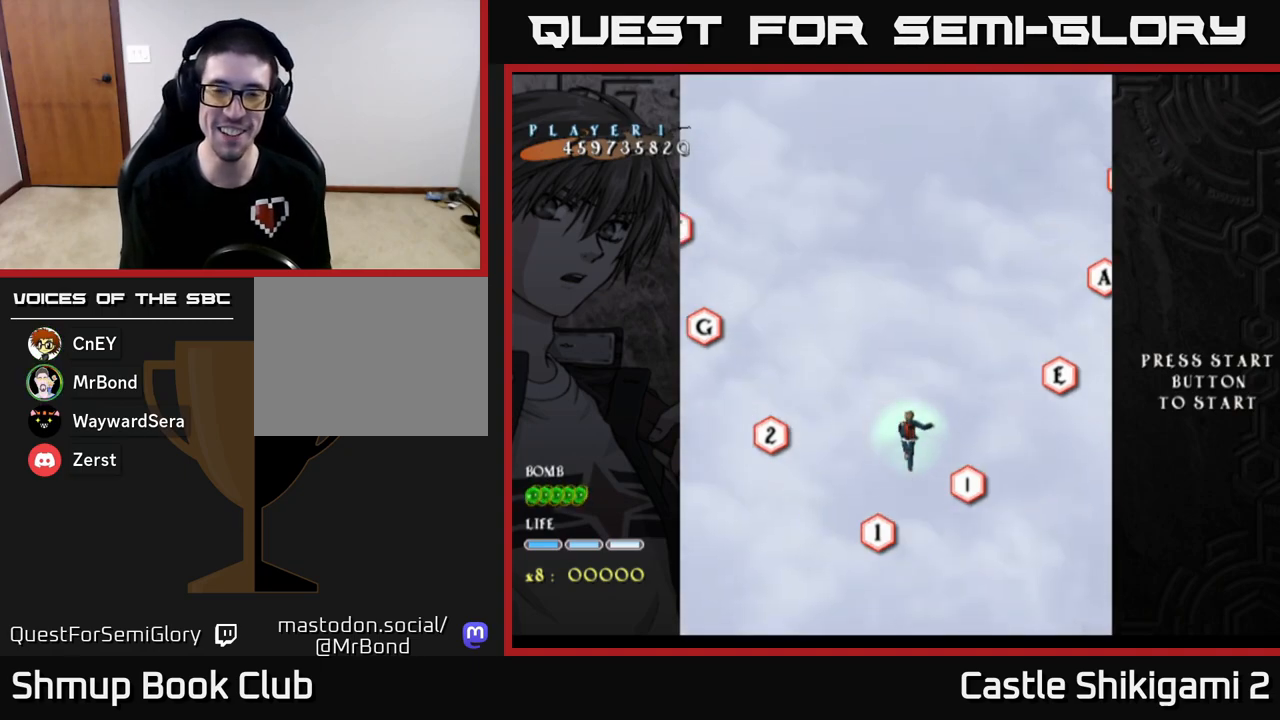
{"buttons": [], "left_stick": "center", "events": []}
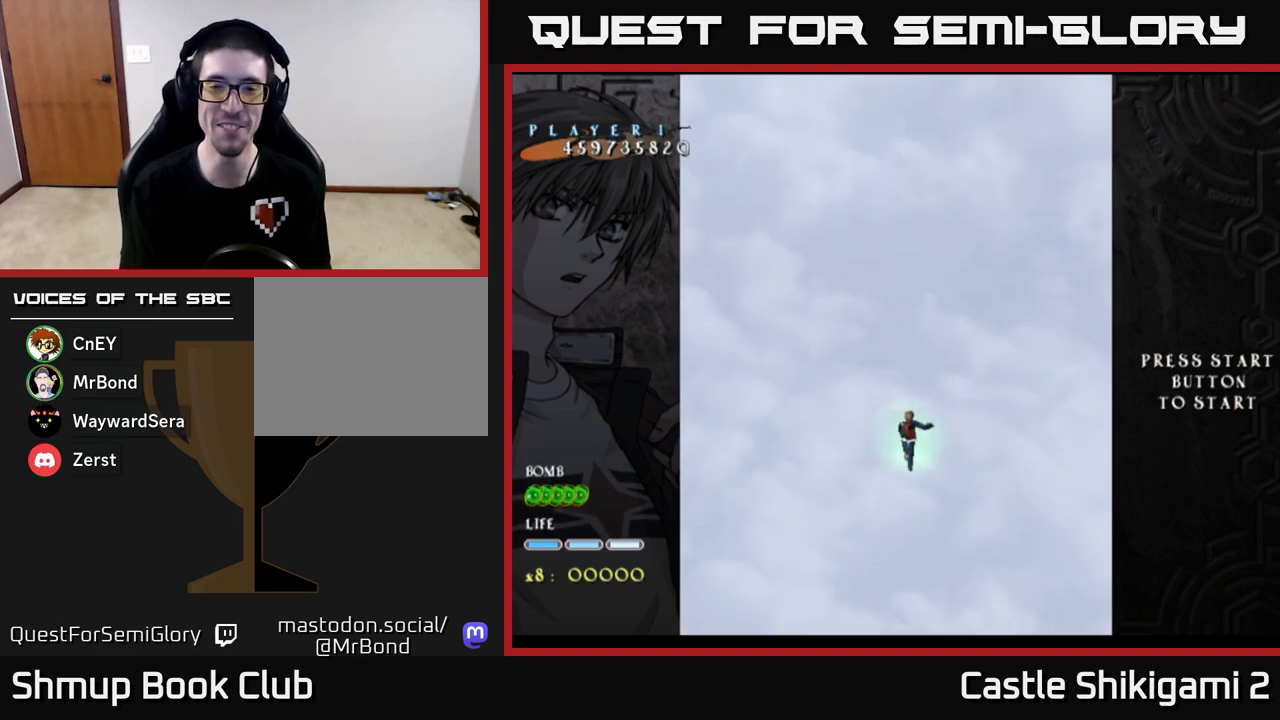
{"buttons": [], "left_stick": "center", "events": [[33, "DPAD_UP", "down"], [167, "DPAD_UP", "up"]]}
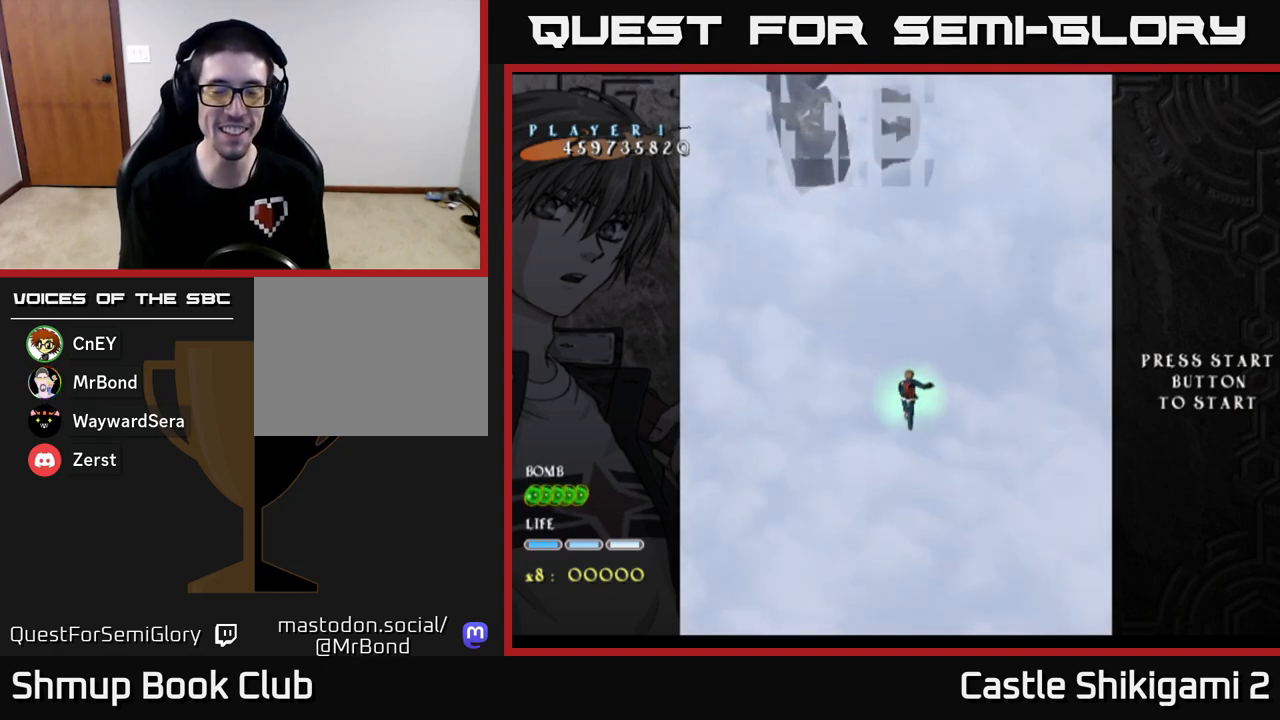
{"buttons": ["X", "DPAD_LEFT"], "left_stick": "center", "events": [[217, "X", "down"], [350, "DPAD_LEFT", "down"]]}
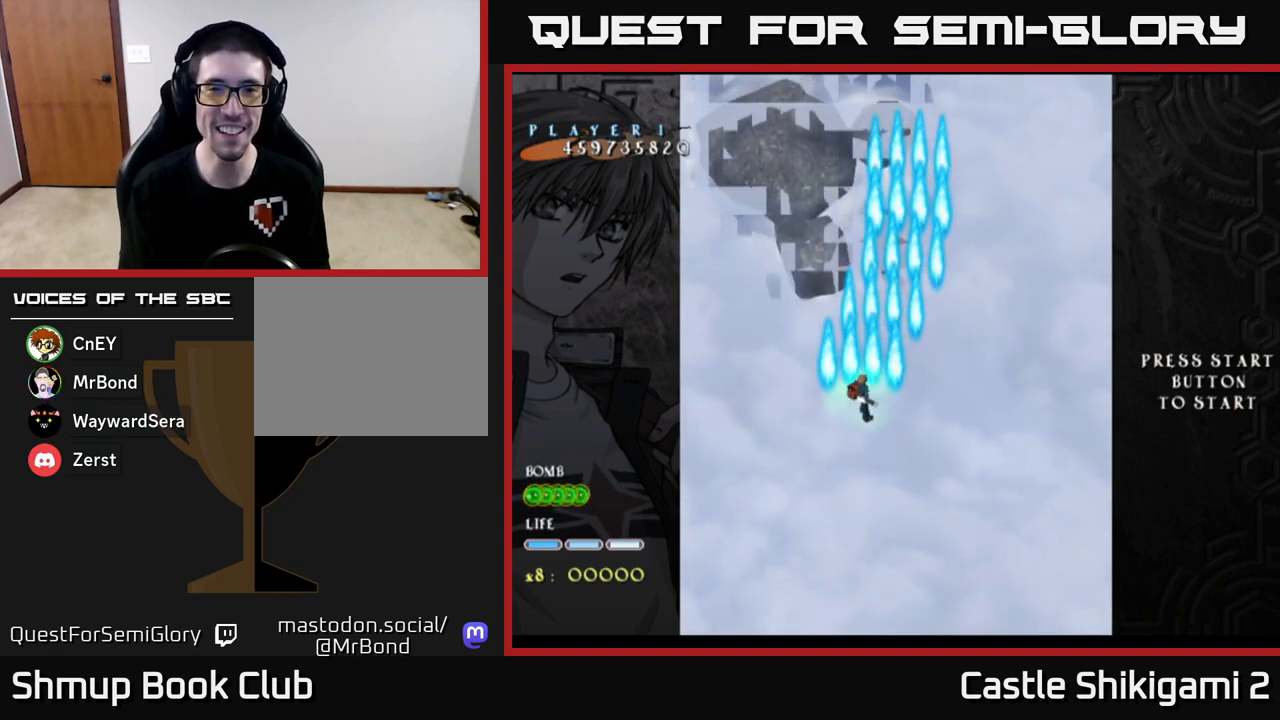
{"buttons": ["X"], "left_stick": "center", "events": [[33, "DPAD_LEFT", "up"], [300, "DPAD_RIGHT", "down"], [417, "DPAD_RIGHT", "up"]]}
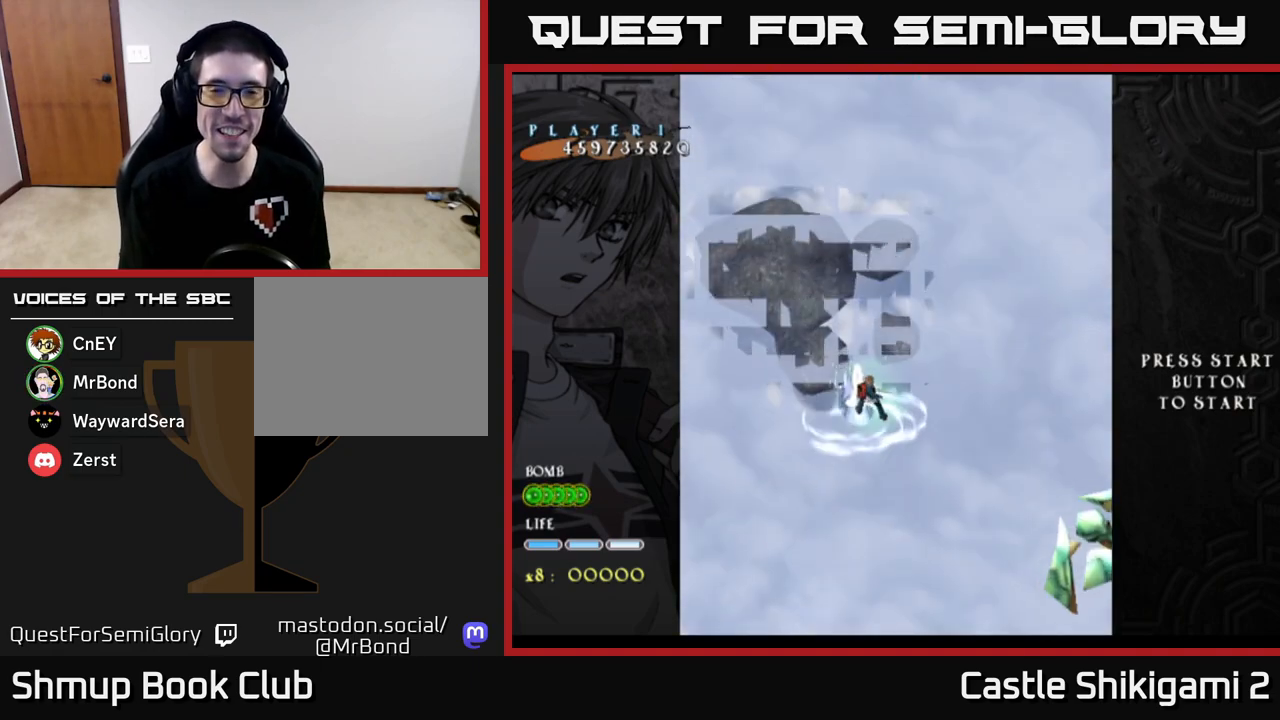
{"buttons": ["X", "DPAD_DOWN"], "left_stick": "center", "events": [[300, "DPAD_UP", "down"], [317, "DPAD_UP", "up"], [450, "DPAD_DOWN", "down"]]}
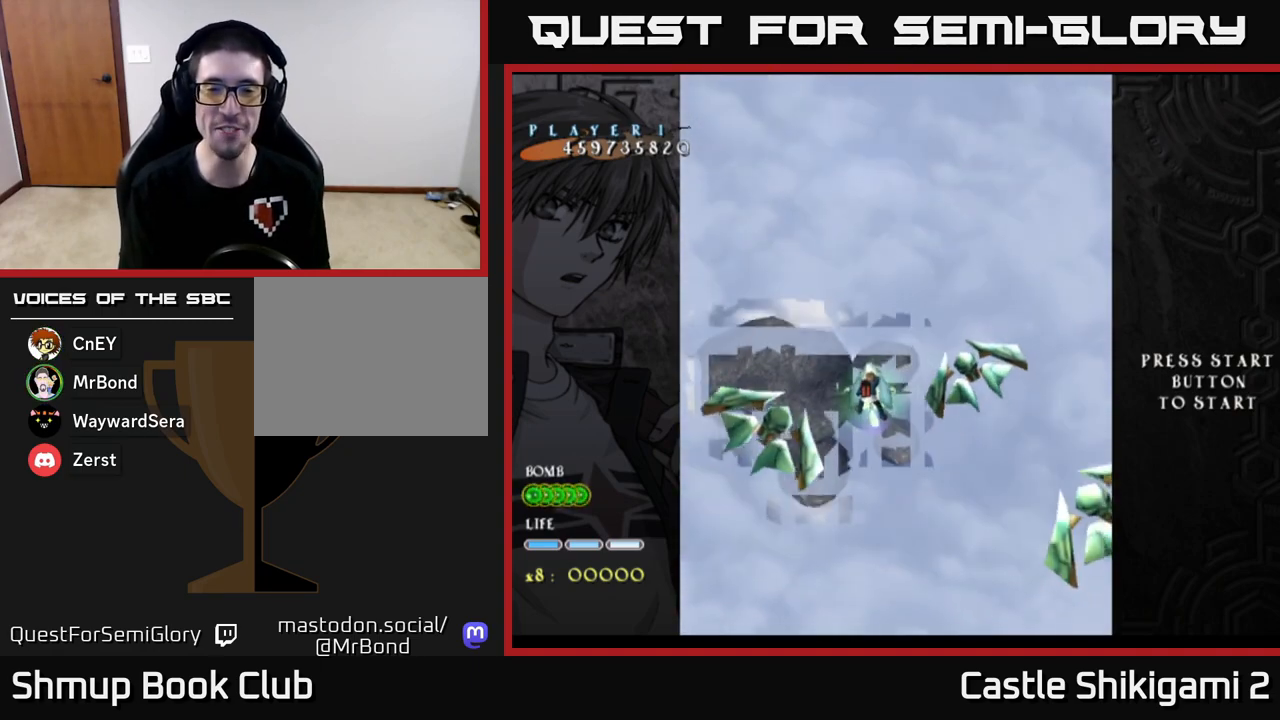
{"buttons": ["B"], "left_stick": "center", "events": [[117, "DPAD_RIGHT", "down"], [133, "DPAD_DOWN", "up"], [250, "DPAD_RIGHT", "up"], [283, "DPAD_UP", "down"], [400, "B", "down"], [400, "DPAD_UP", "up"], [417, "X", "up"]]}
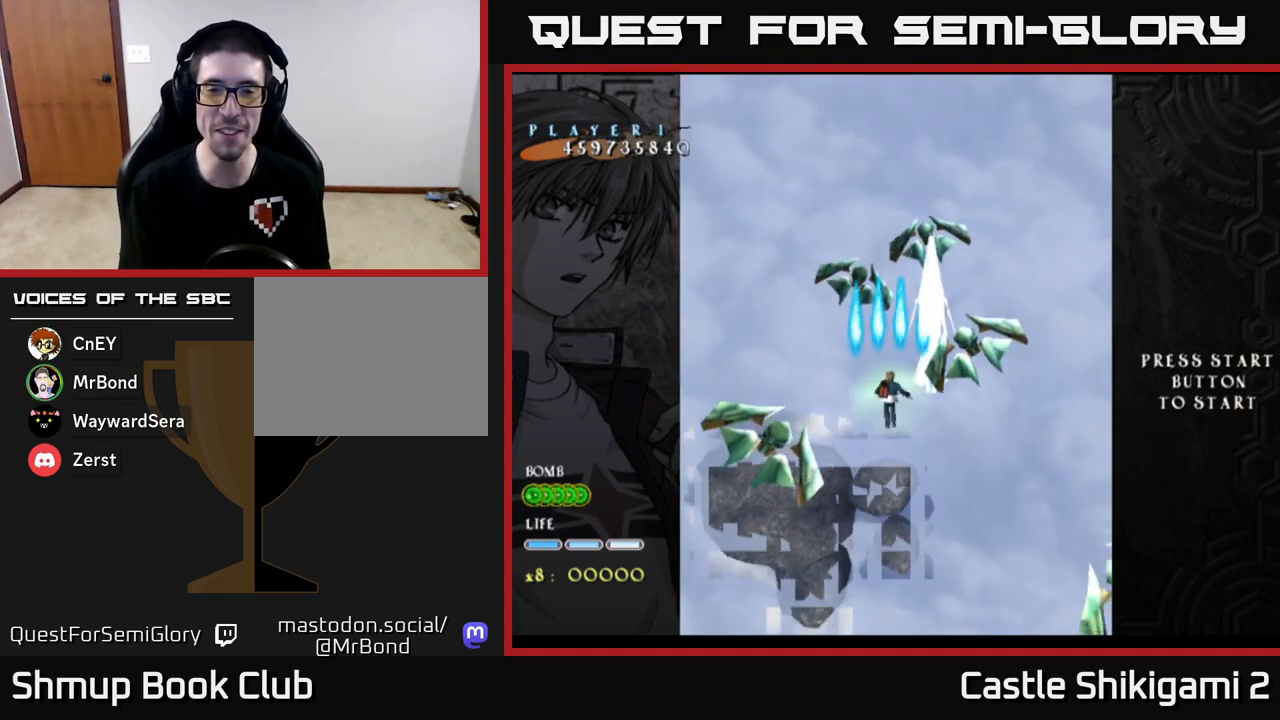
{"buttons": ["B", "DPAD_LEFT"], "left_stick": "center", "events": [[133, "DPAD_DOWN", "down"], [167, "DPAD_RIGHT", "down"], [200, "DPAD_DOWN", "up"], [217, "DPAD_DOWN", "down"], [300, "DPAD_RIGHT", "up"], [400, "DPAD_LEFT", "down"], [450, "DPAD_DOWN", "up"]]}
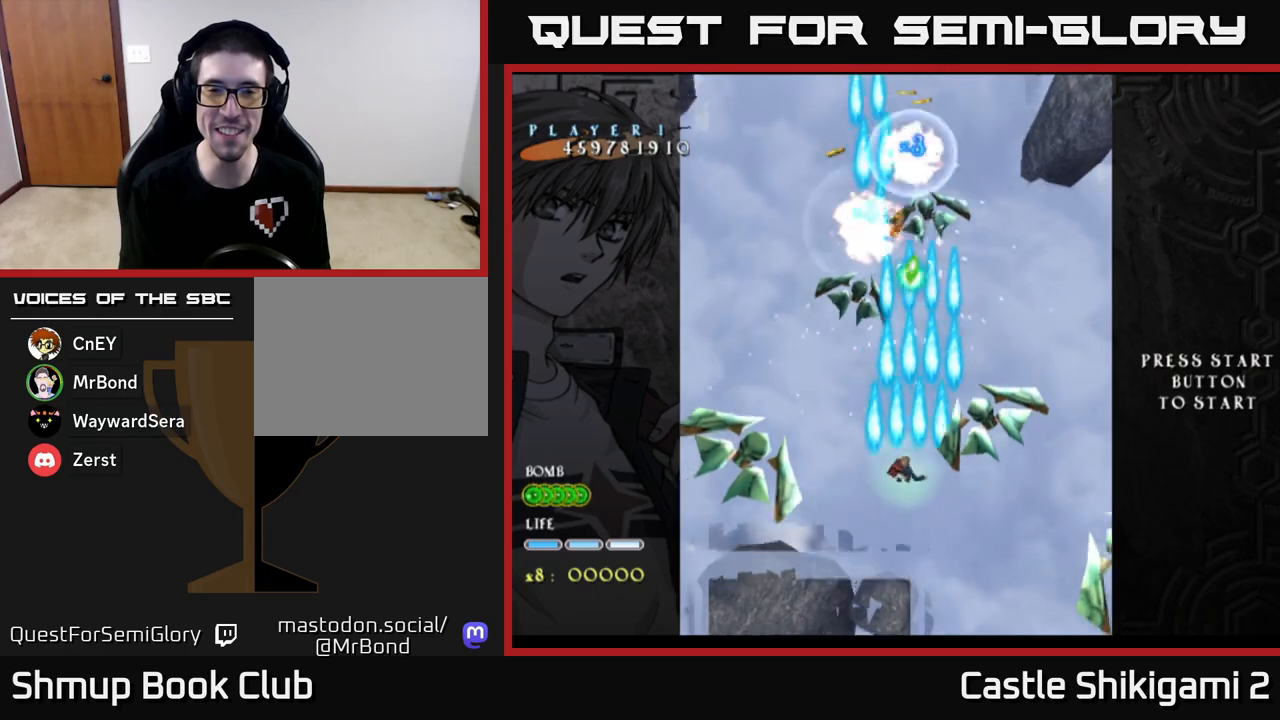
{"buttons": ["B", "DPAD_RIGHT"], "left_stick": "center", "events": [[83, "DPAD_LEFT", "up"], [117, "DPAD_DOWN", "down"], [333, "DPAD_DOWN", "up"], [483, "DPAD_RIGHT", "down"]]}
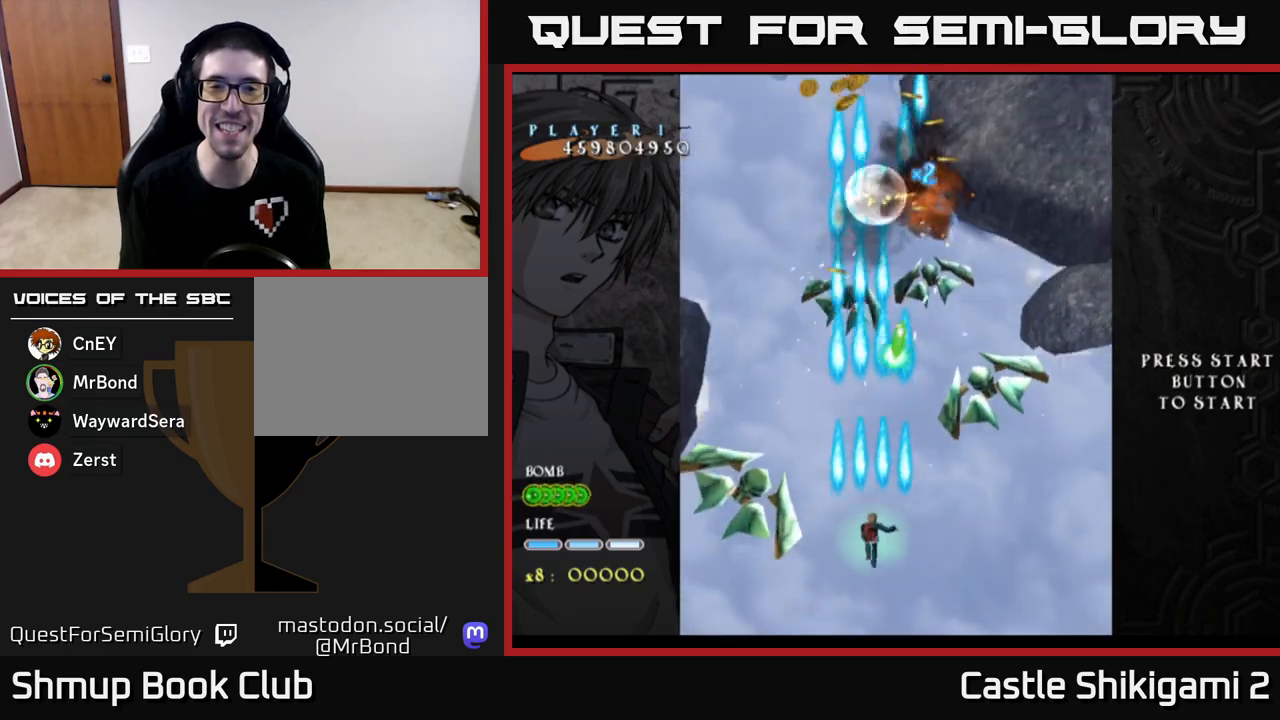
{"buttons": ["B"], "left_stick": "center", "events": [[83, "DPAD_RIGHT", "up"], [83, "DPAD_UP", "down"], [183, "DPAD_UP", "up"]]}
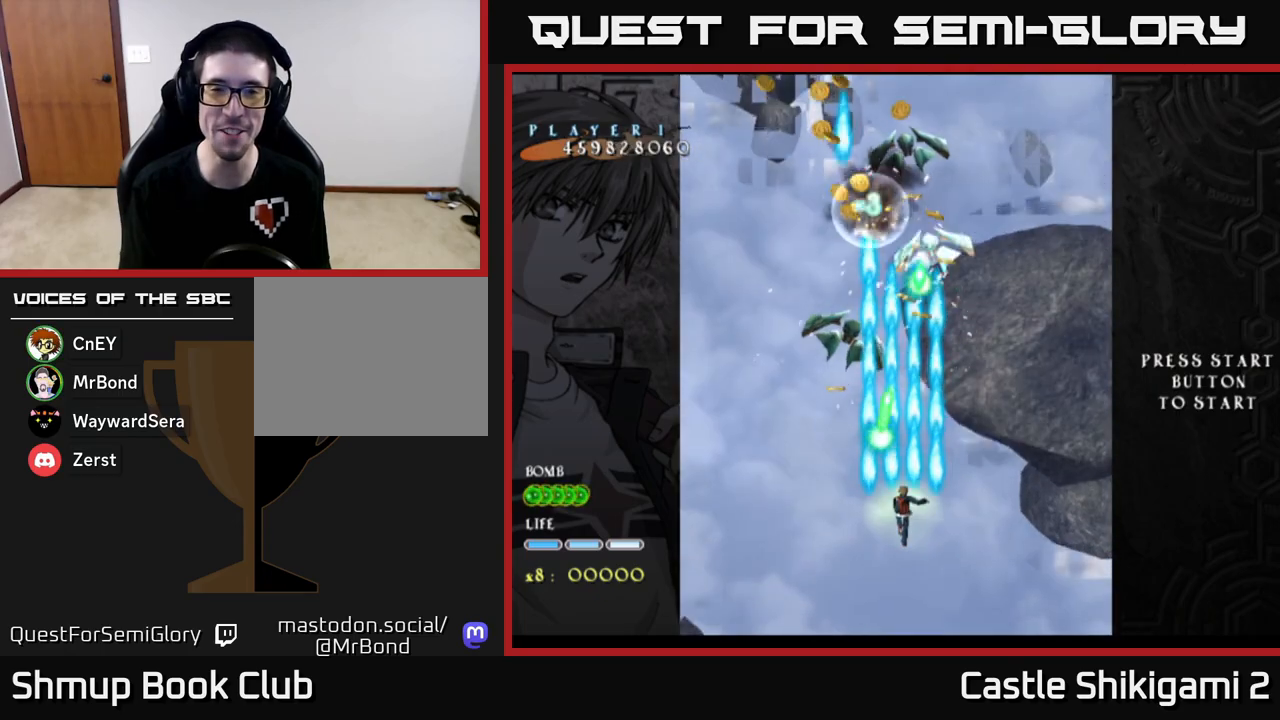
{"buttons": ["B", "DPAD_DOWN", "DPAD_RIGHT"], "left_stick": "center", "events": [[100, "DPAD_UP", "down"], [267, "DPAD_UP", "up"], [417, "DPAD_DOWN", "down"], [450, "DPAD_RIGHT", "down"]]}
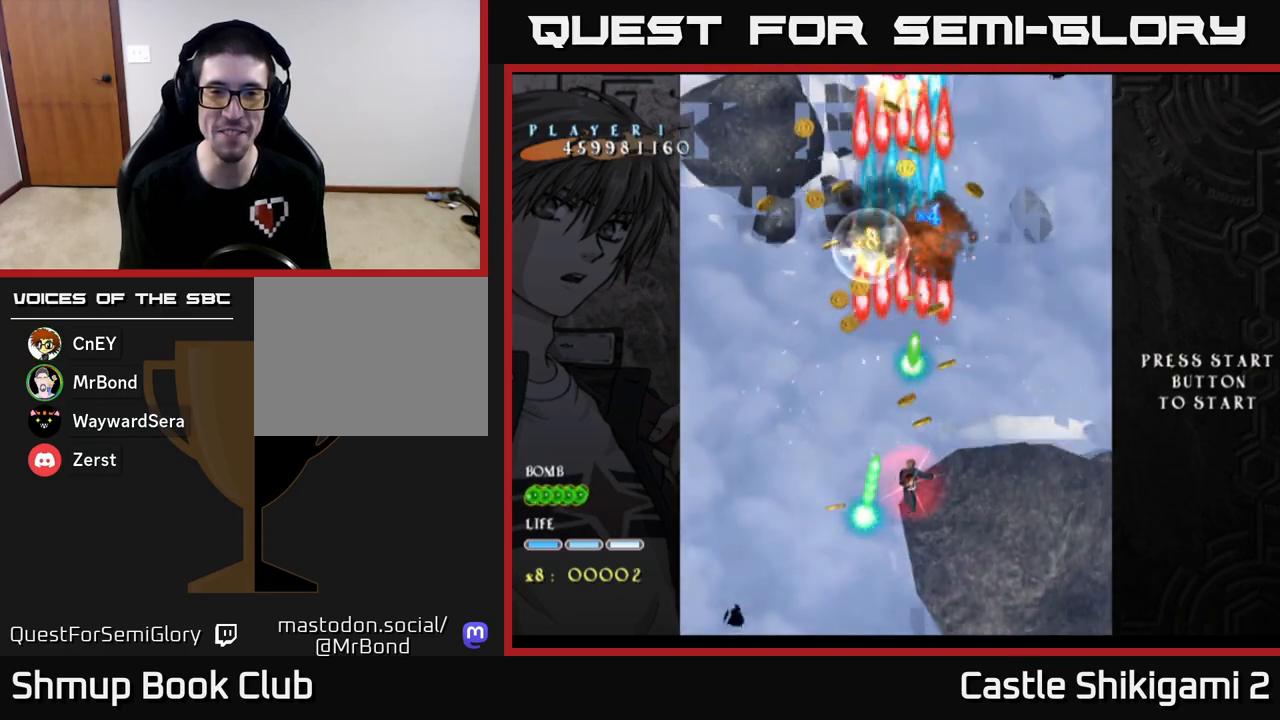
{"buttons": ["X"], "left_stick": "center", "events": [[50, "DPAD_DOWN", "up"], [167, "DPAD_RIGHT", "up"], [267, "DPAD_UP", "down"], [350, "X", "down"], [400, "B", "up"], [500, "DPAD_UP", "up"]]}
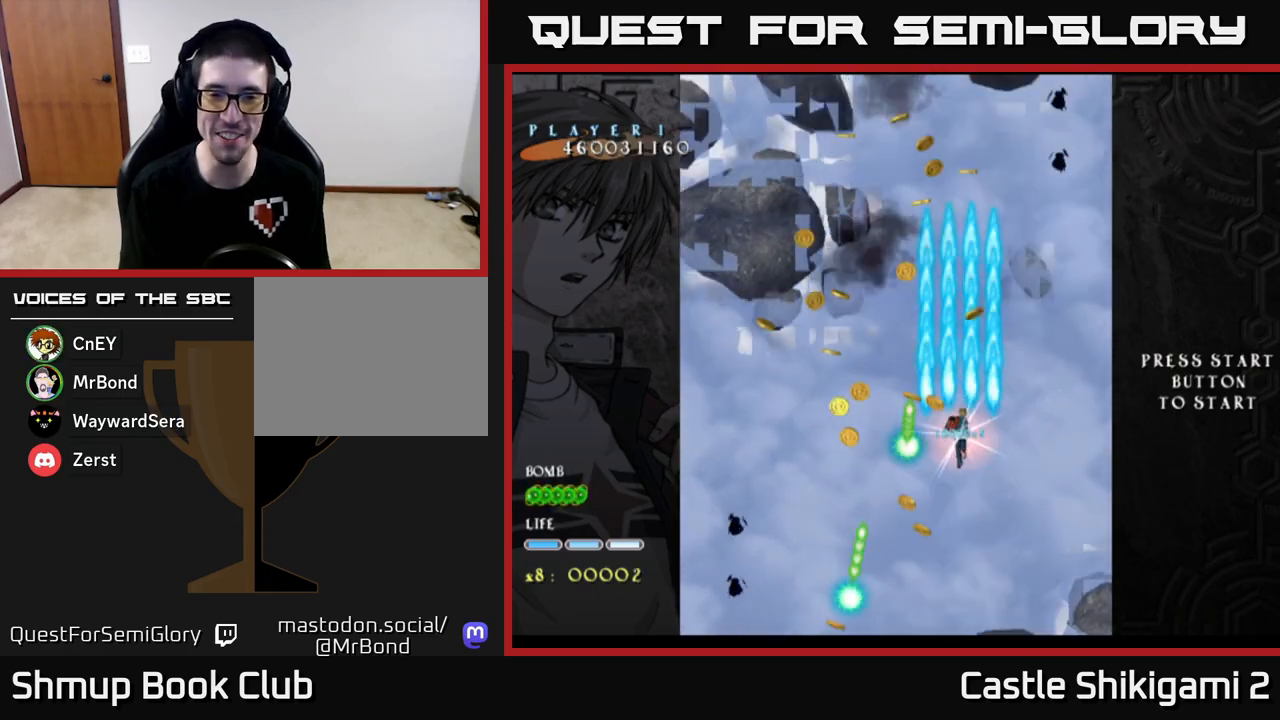
{"buttons": ["X", "DPAD_DOWN"], "left_stick": "center", "events": [[233, "DPAD_LEFT", "down"], [300, "DPAD_DOWN", "down"], [350, "DPAD_LEFT", "up"]]}
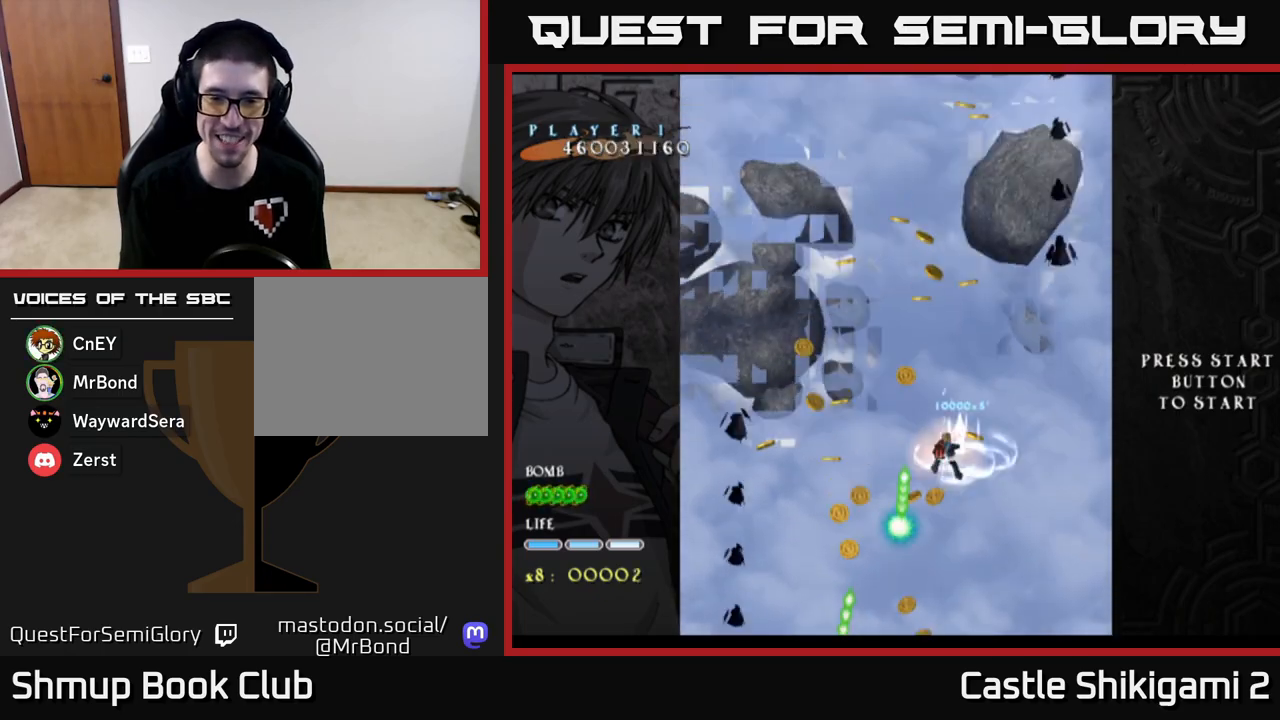
{"buttons": ["X", "DPAD_DOWN"], "left_stick": "center", "events": [[183, "DPAD_LEFT", "down"], [350, "DPAD_LEFT", "up"]]}
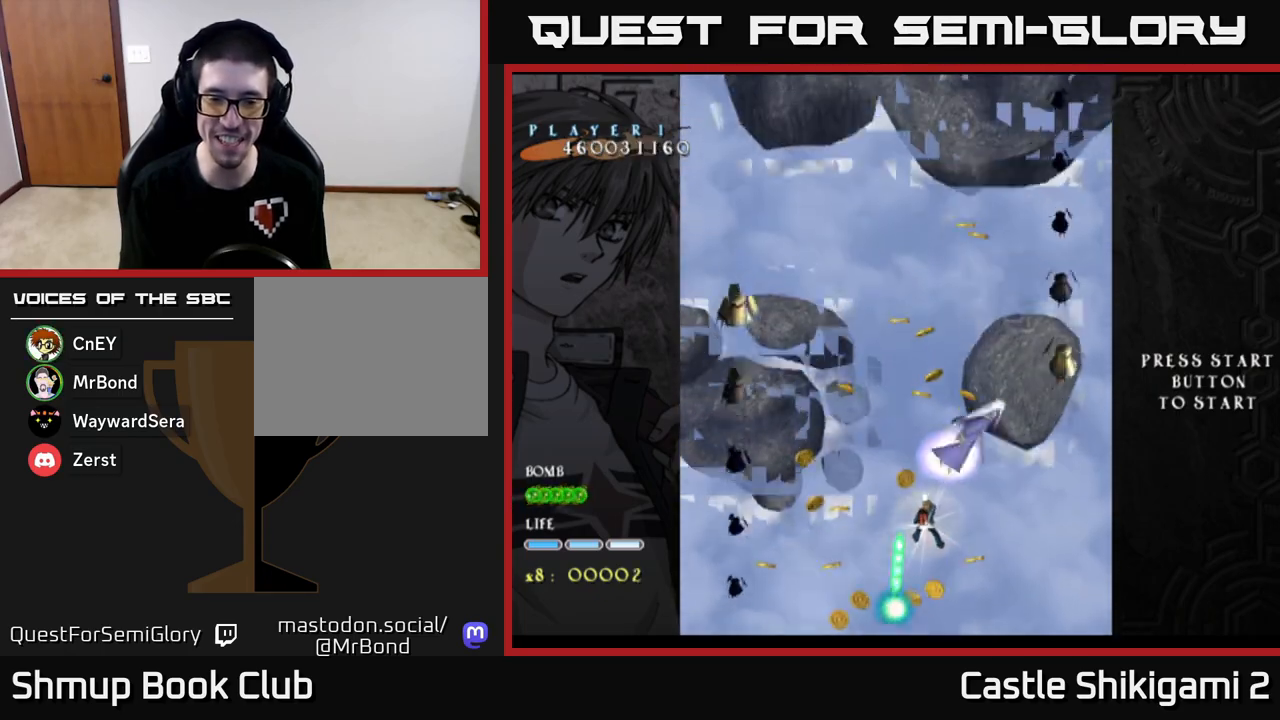
{"buttons": ["X", "DPAD_UP"], "left_stick": "center", "events": [[267, "DPAD_DOWN", "up"], [267, "DPAD_LEFT", "down"], [317, "DPAD_LEFT", "up"], [317, "DPAD_UP", "down"], [400, "DPAD_RIGHT", "down"], [483, "DPAD_RIGHT", "up"]]}
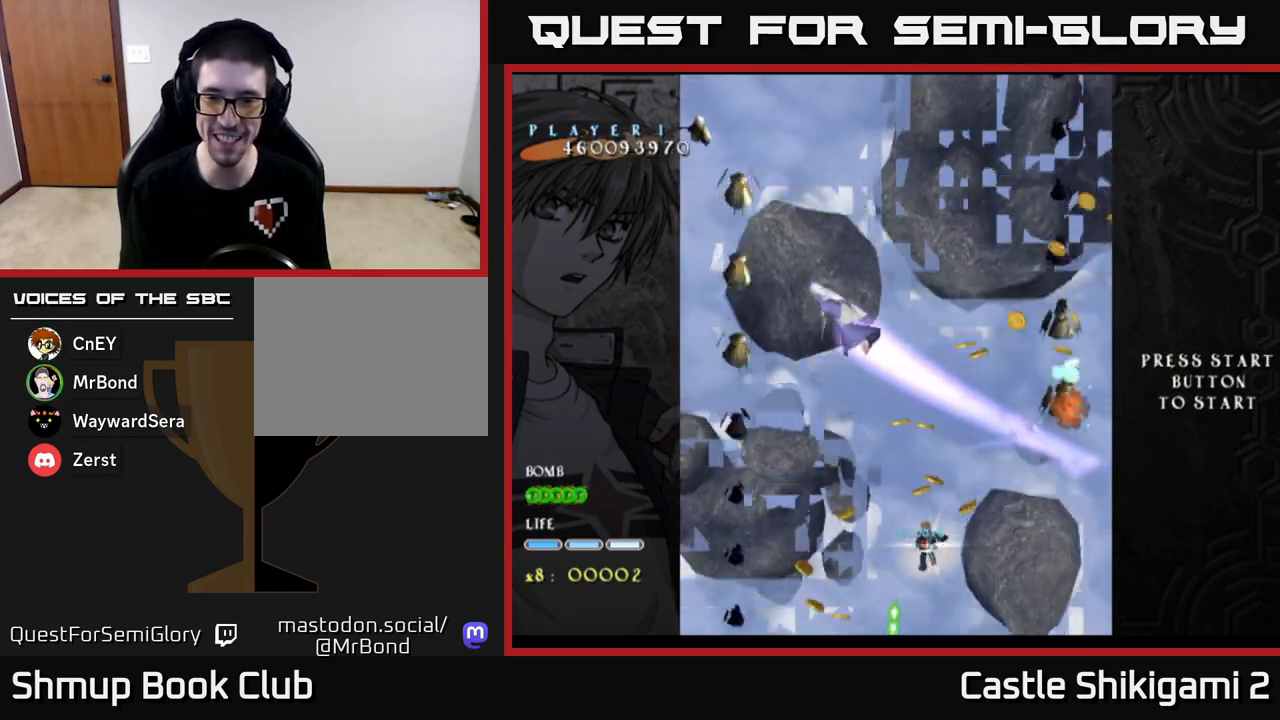
{"buttons": ["X", "DPAD_UP"], "left_stick": "center", "events": [[83, "DPAD_RIGHT", "down"], [500, "DPAD_RIGHT", "up"]]}
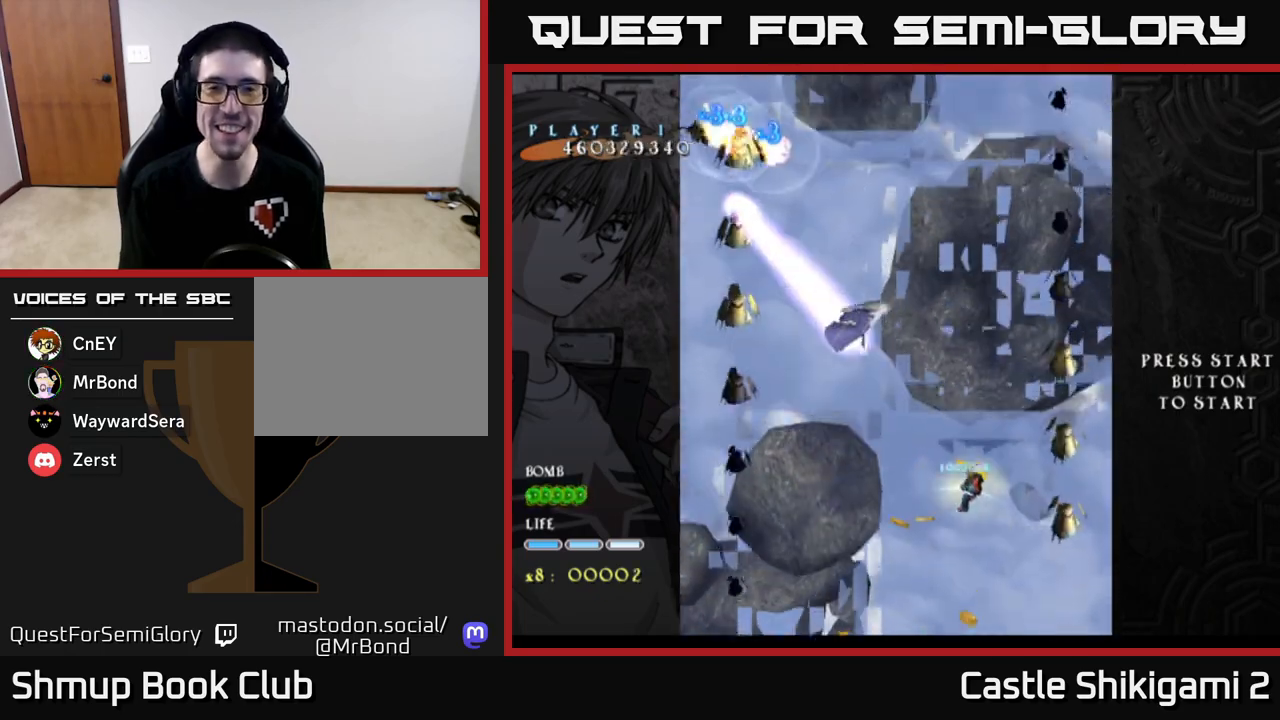
{"buttons": ["X", "DPAD_UP", "DPAD_LEFT"], "left_stick": "center", "events": [[33, "DPAD_LEFT", "down"], [283, "DPAD_UP", "up"], [450, "DPAD_UP", "down"]]}
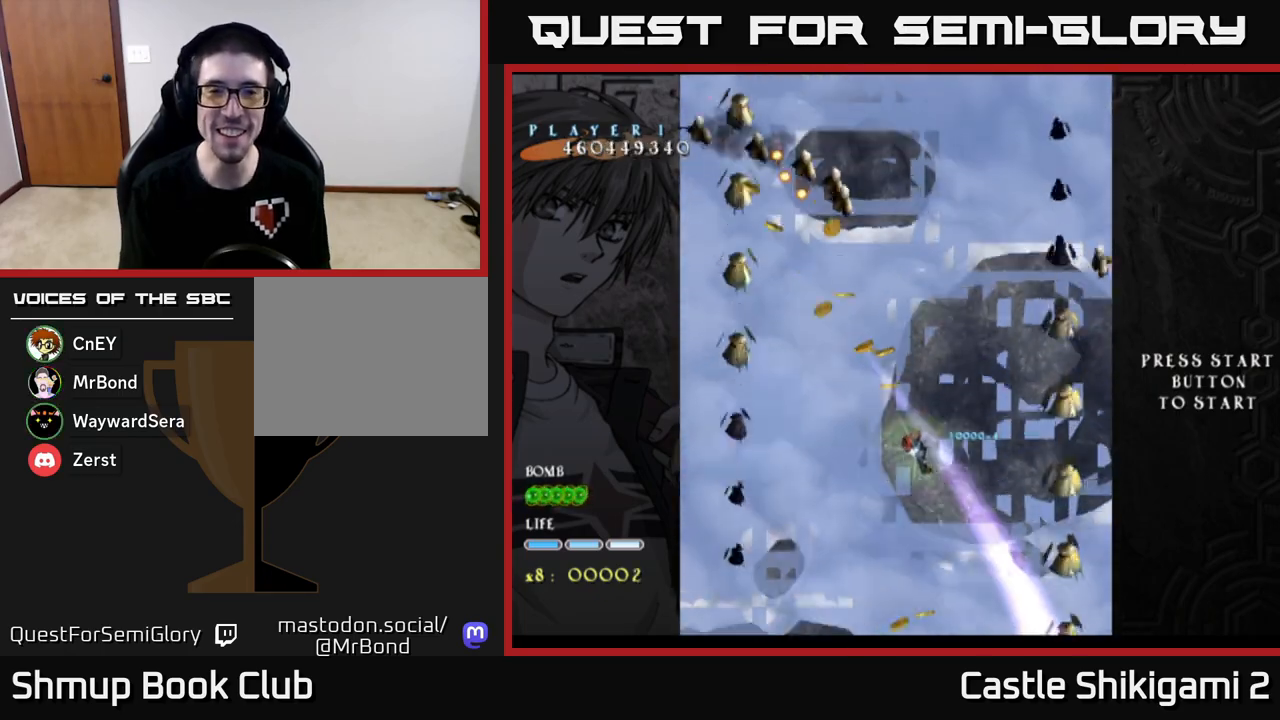
{"buttons": ["B", "DPAD_LEFT"], "left_stick": "center", "events": [[83, "B", "down"], [100, "DPAD_LEFT", "up"], [117, "X", "up"], [217, "DPAD_LEFT", "down"], [283, "DPAD_UP", "up"]]}
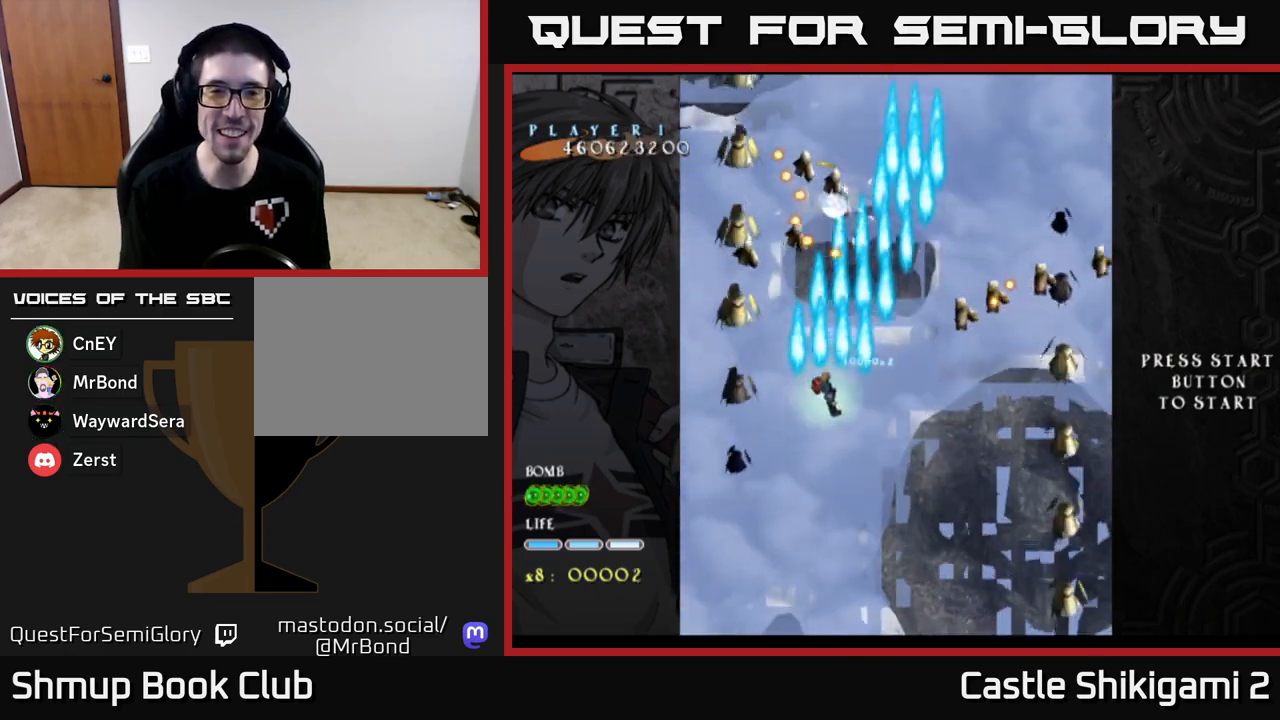
{"buttons": ["B", "DPAD_DOWN", "DPAD_RIGHT"], "left_stick": "center", "events": [[17, "DPAD_UP", "down"], [67, "DPAD_LEFT", "up"], [133, "DPAD_UP", "up"], [183, "DPAD_DOWN", "down"], [233, "DPAD_RIGHT", "down"]]}
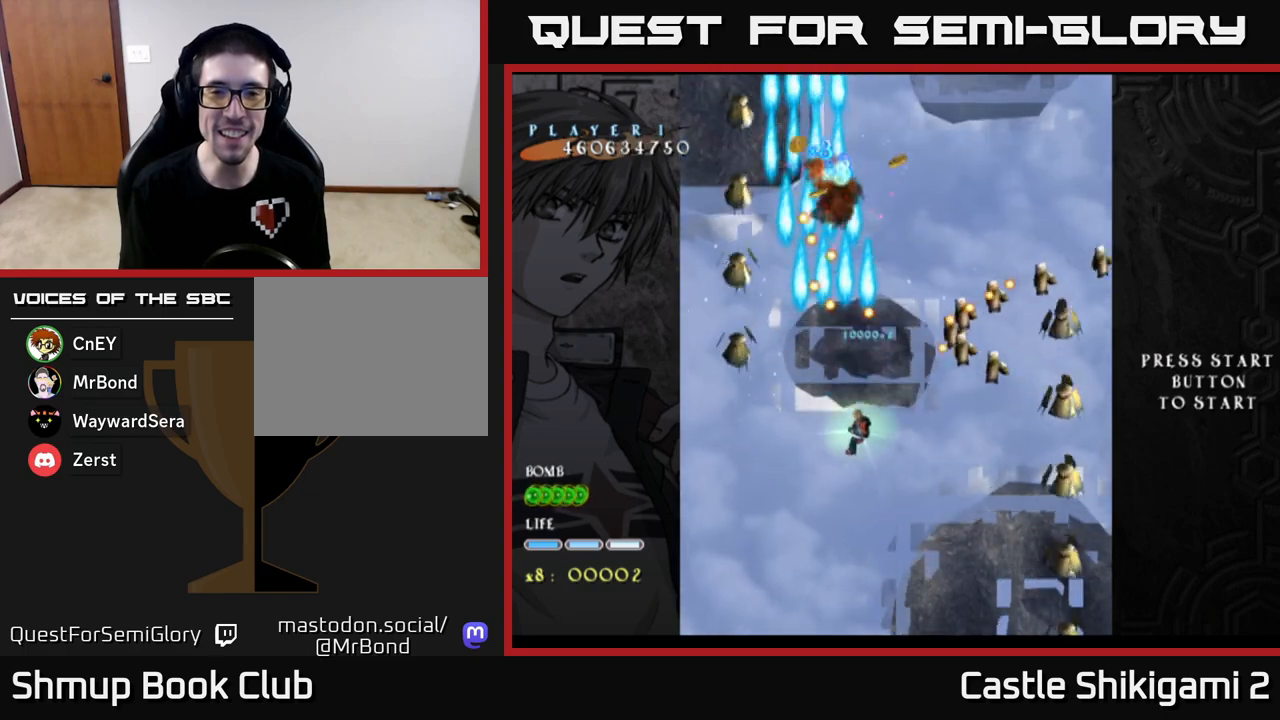
{"buttons": ["B", "DPAD_DOWN"], "left_stick": "center", "events": [[200, "DPAD_DOWN", "up"], [383, "DPAD_DOWN", "down"], [500, "DPAD_RIGHT", "up"]]}
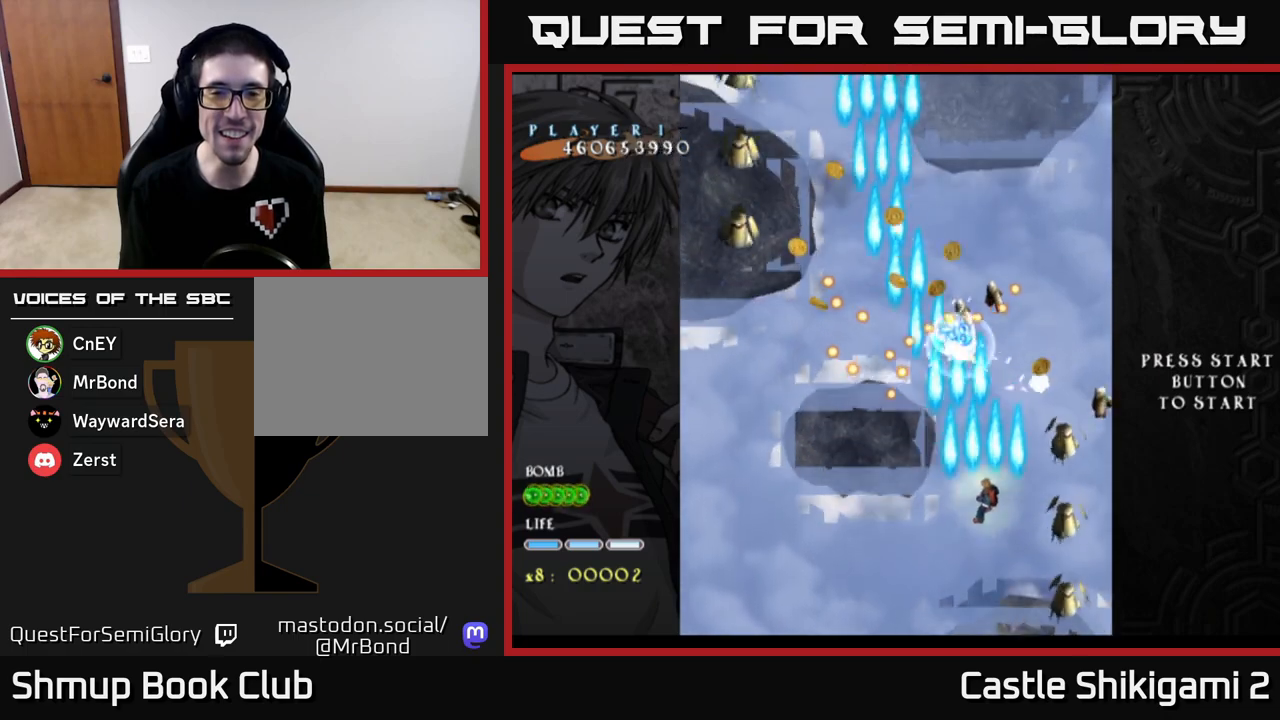
{"buttons": ["X"], "left_stick": "center", "events": [[33, "DPAD_DOWN", "up"], [67, "DPAD_LEFT", "down"], [133, "X", "down"], [183, "B", "up"], [250, "DPAD_UP", "down"], [283, "DPAD_LEFT", "up"], [350, "DPAD_UP", "up"]]}
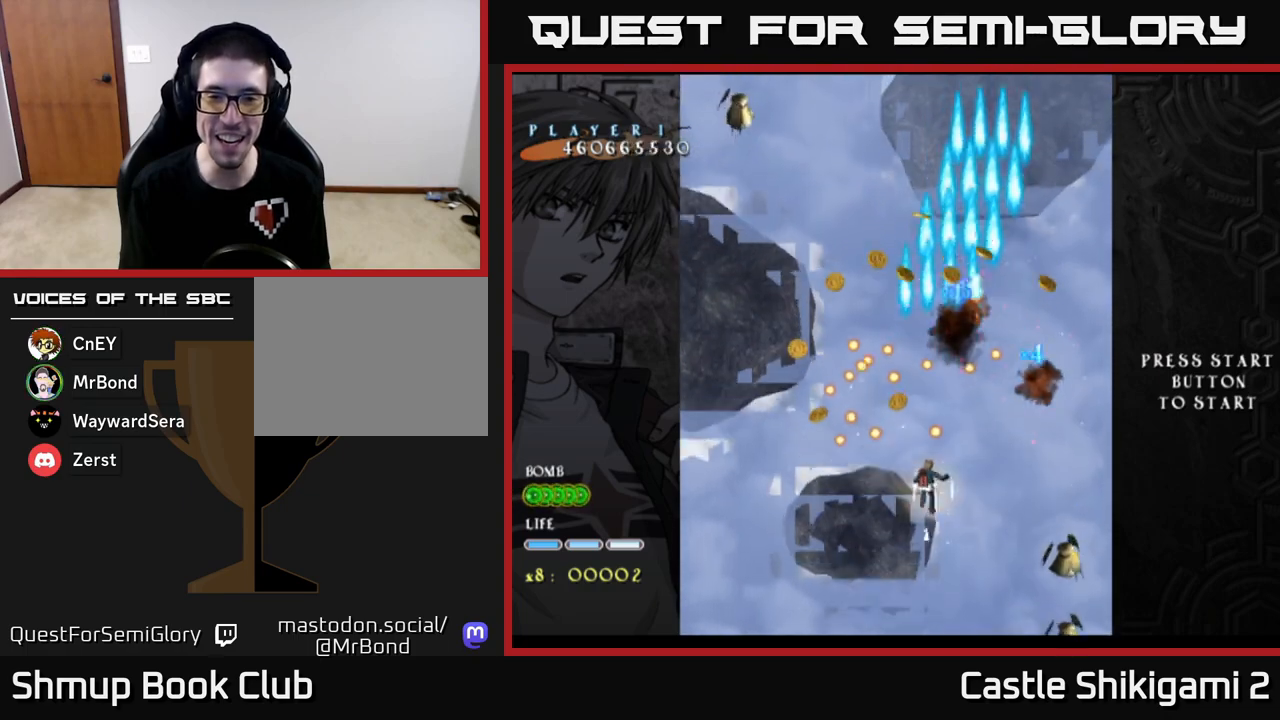
{"buttons": ["X"], "left_stick": "center", "events": [[117, "DPAD_RIGHT", "down"], [183, "DPAD_RIGHT", "up"]]}
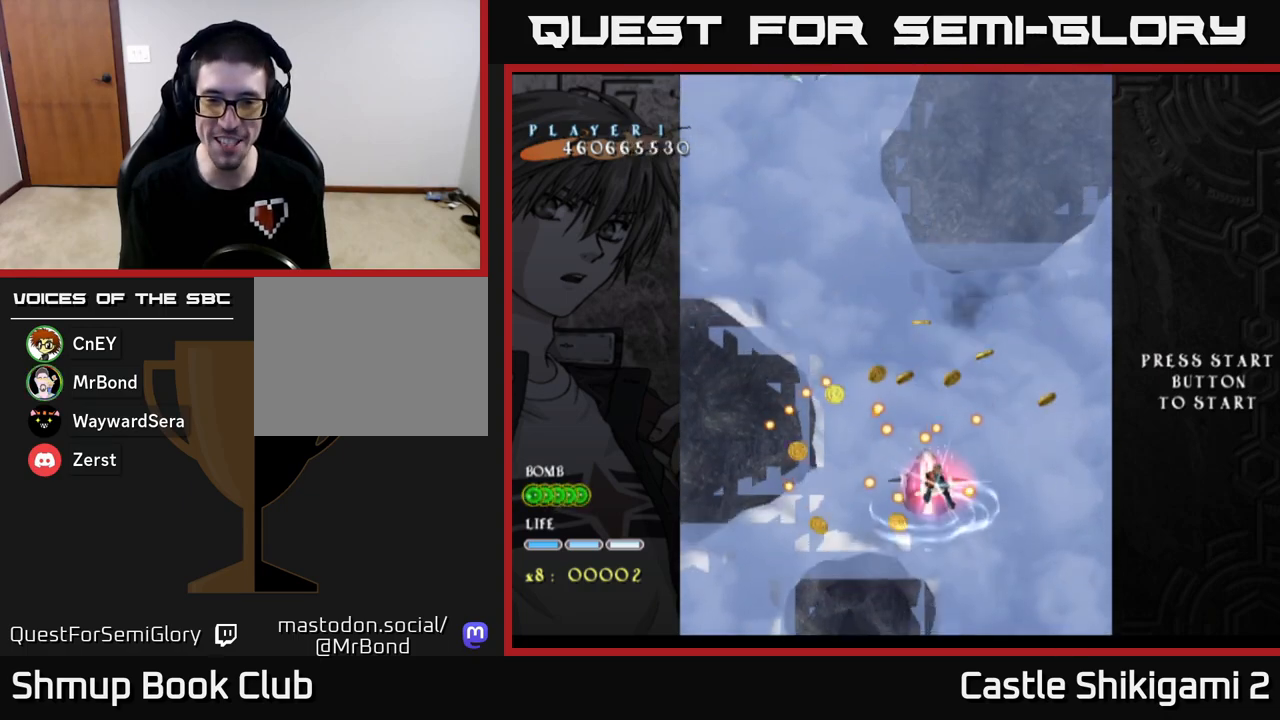
{"buttons": ["X"], "left_stick": "center", "events": [[33, "DPAD_DOWN", "down"], [217, "DPAD_DOWN", "up"]]}
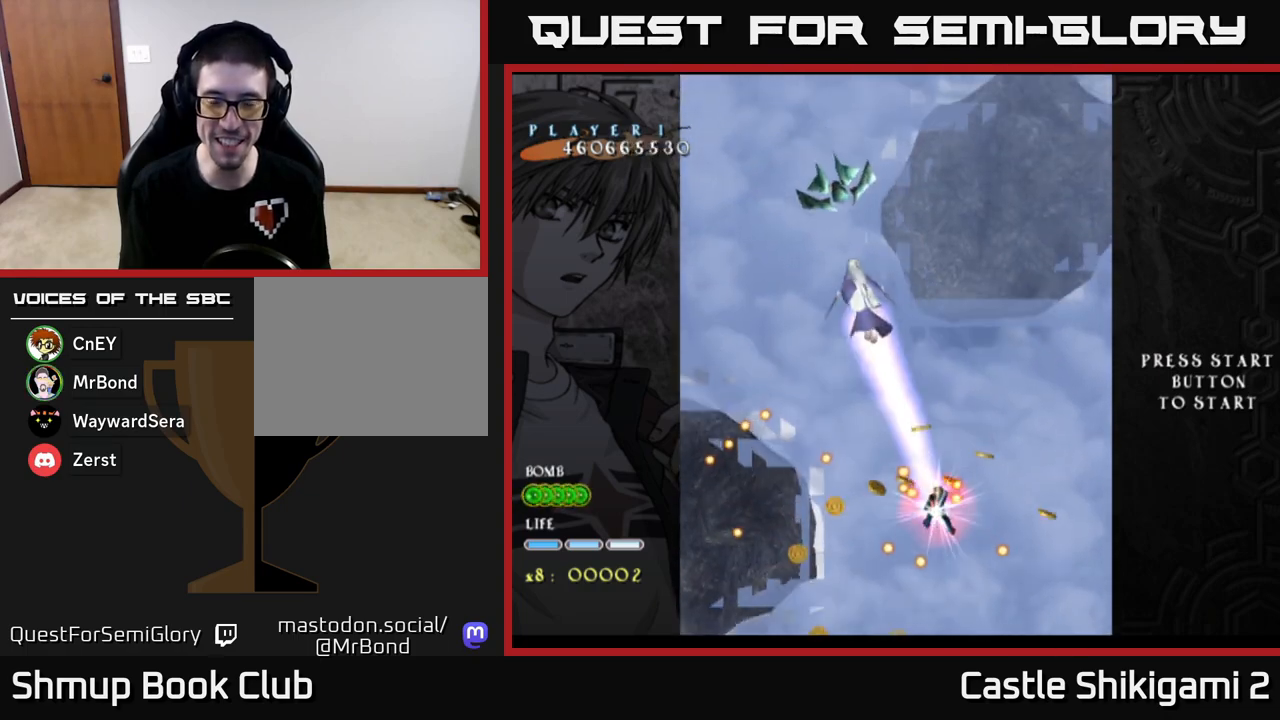
{"buttons": ["X", "DPAD_DOWN"], "left_stick": "center", "events": [[50, "DPAD_UP", "down"], [300, "DPAD_UP", "up"], [417, "DPAD_DOWN", "down"]]}
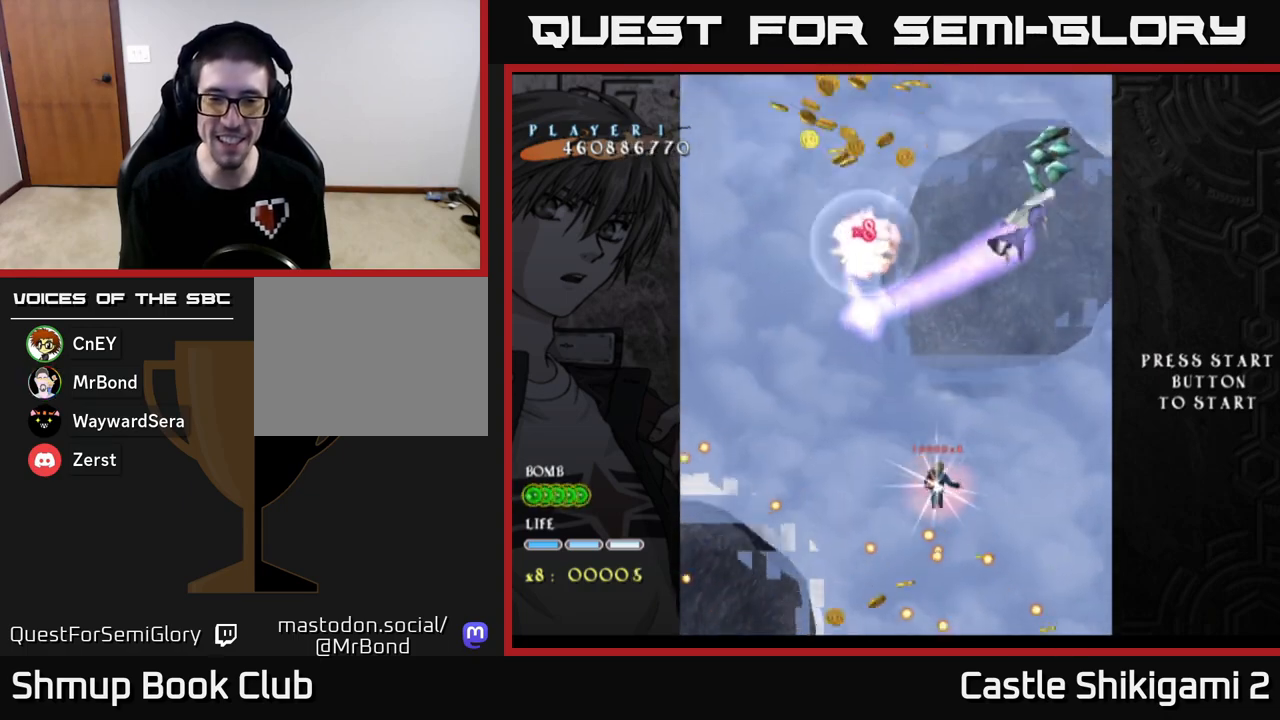
{"buttons": ["B", "DPAD_UP"], "left_stick": "center", "events": [[83, "B", "down"], [83, "DPAD_DOWN", "up"], [100, "DPAD_LEFT", "down"], [117, "X", "up"], [133, "DPAD_UP", "down"], [217, "DPAD_LEFT", "up"]]}